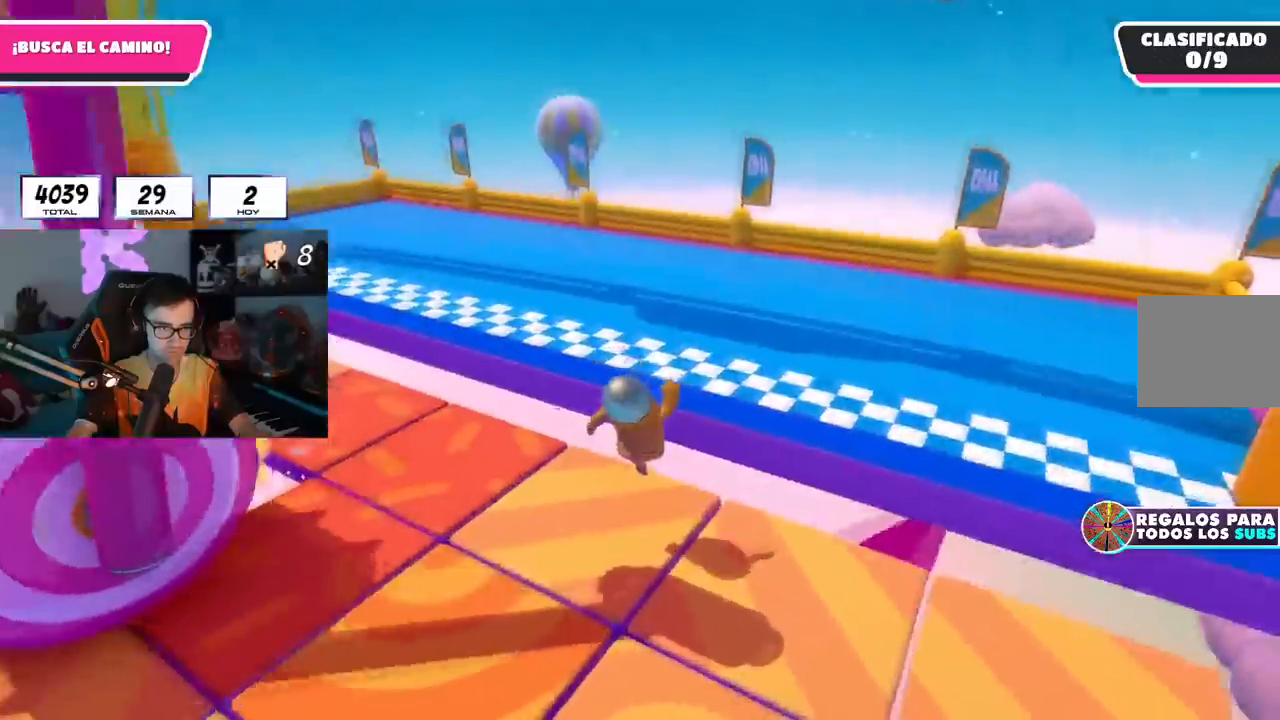
Gameplay with a controller (PlayStation layout); each line is a JSON object with the inputs held at the frame after it. "events" lists button and stick changes between this image and that frame as [ms after this image, input, new state], when the widget could be followed in between. Not read: R3.
{"buttons": ["L1", "R1"], "left_stick": "center", "right_stick": "center", "events": [[167, "R1", "down"], [251, "L1", "down"], [334, "R1", "up"], [501, "R1", "down"]]}
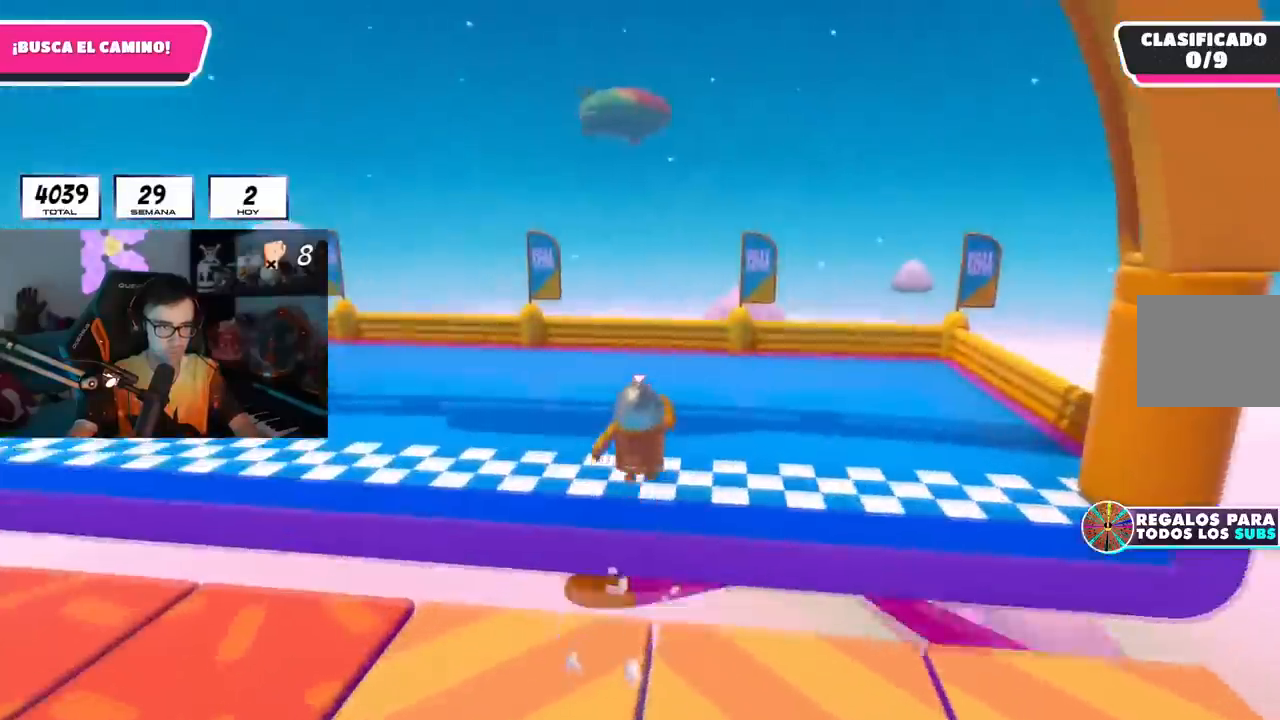
{"buttons": [], "left_stick": "center", "right_stick": "center", "events": [[183, "L1", "up"], [183, "R1", "up"]]}
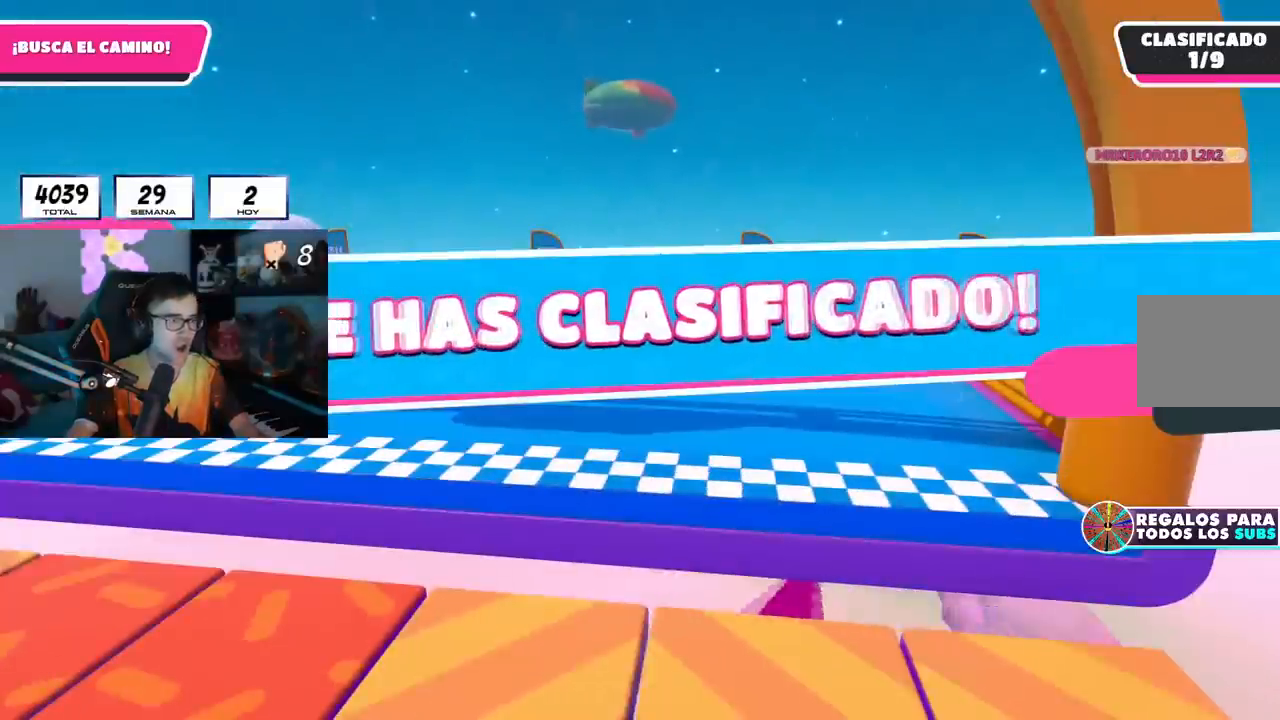
{"buttons": [], "left_stick": "center", "right_stick": "center", "events": []}
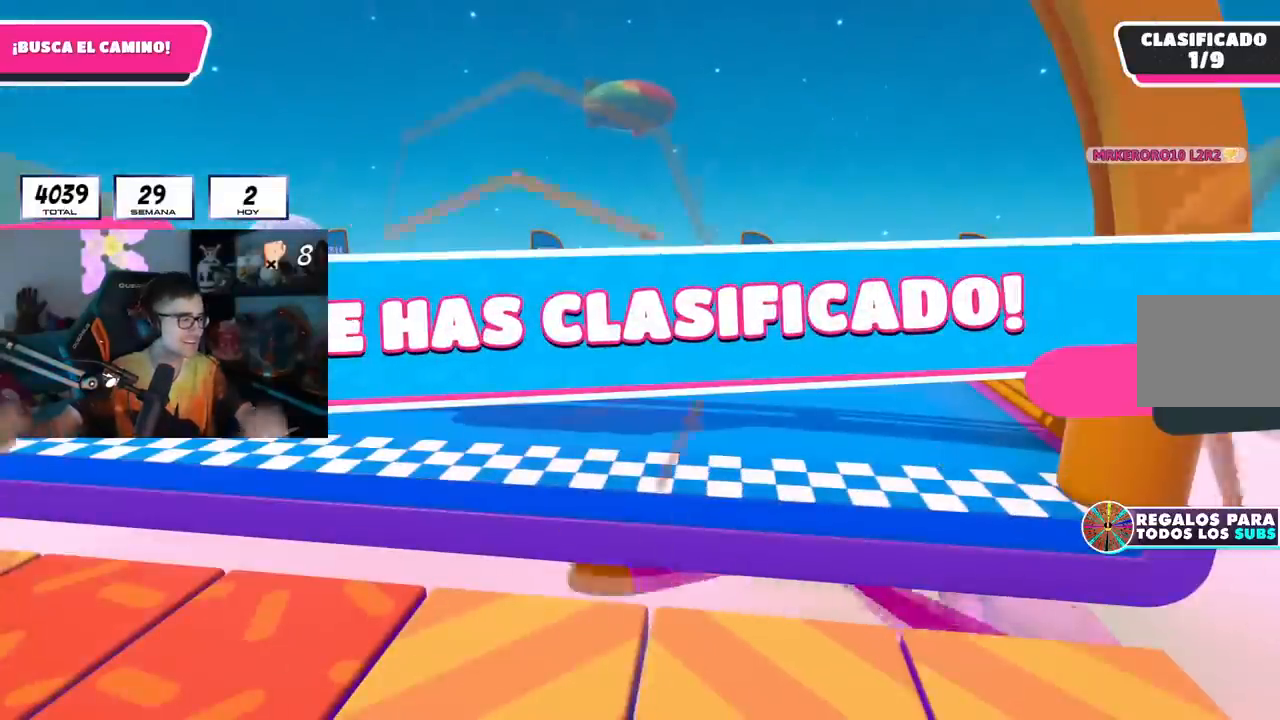
{"buttons": [], "left_stick": "center", "right_stick": "center", "events": []}
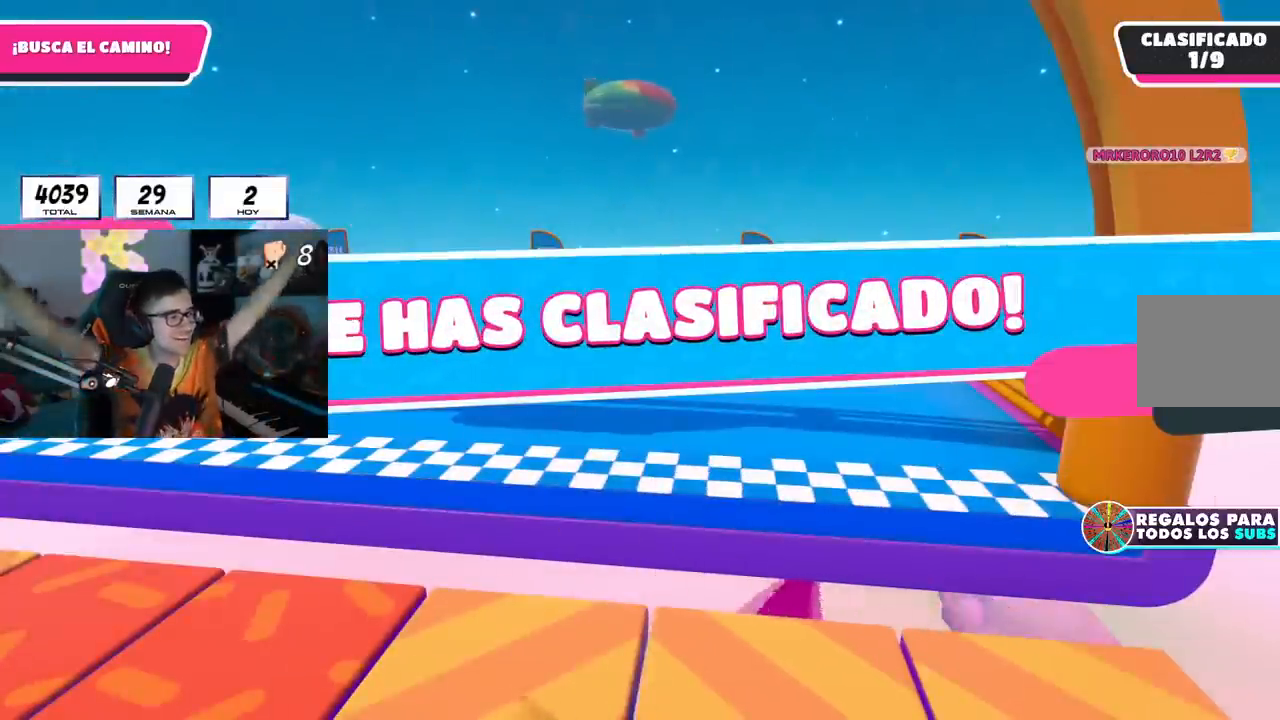
{"buttons": [], "left_stick": "center", "right_stick": "center", "events": []}
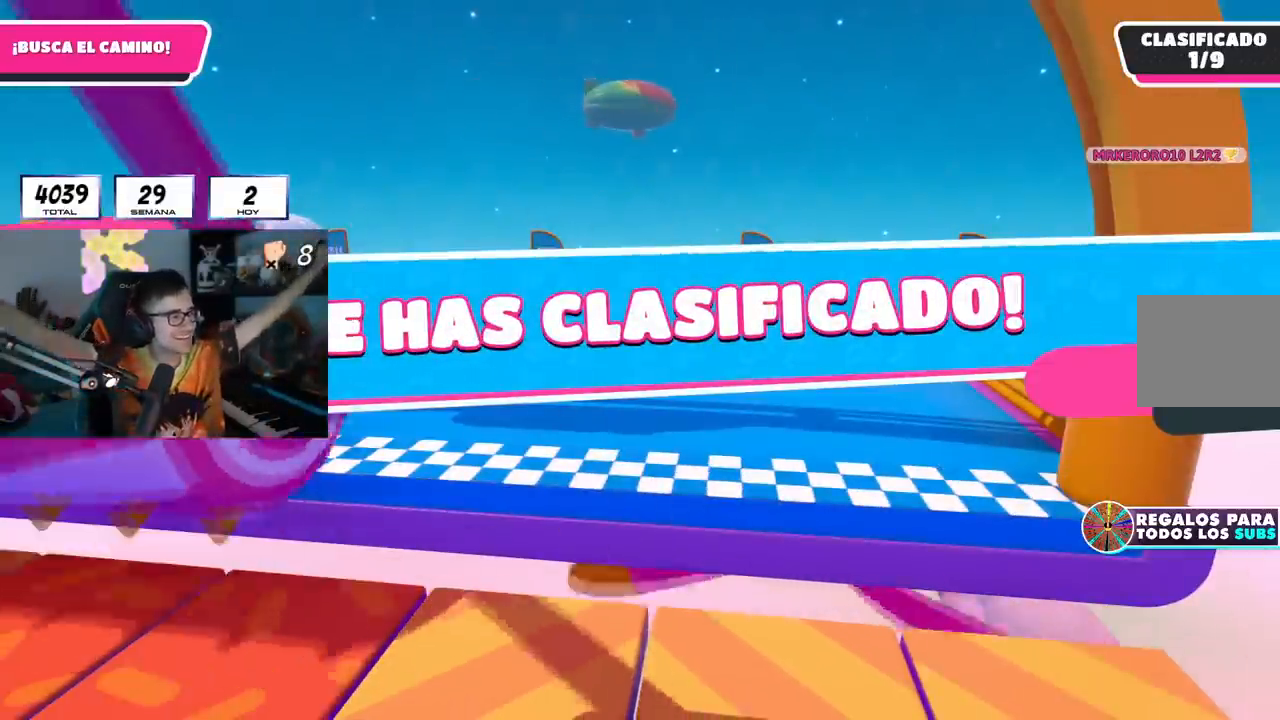
{"buttons": [], "left_stick": "center", "right_stick": "center", "events": []}
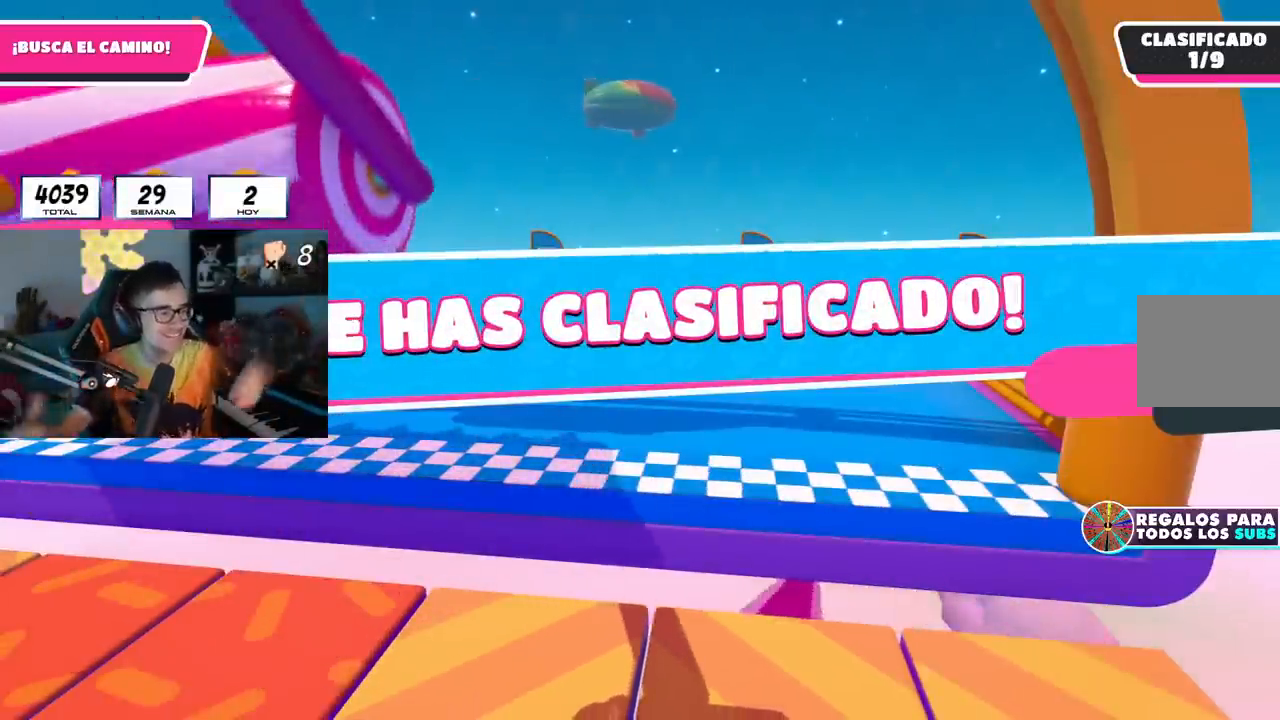
{"buttons": [], "left_stick": "center", "right_stick": "center", "events": []}
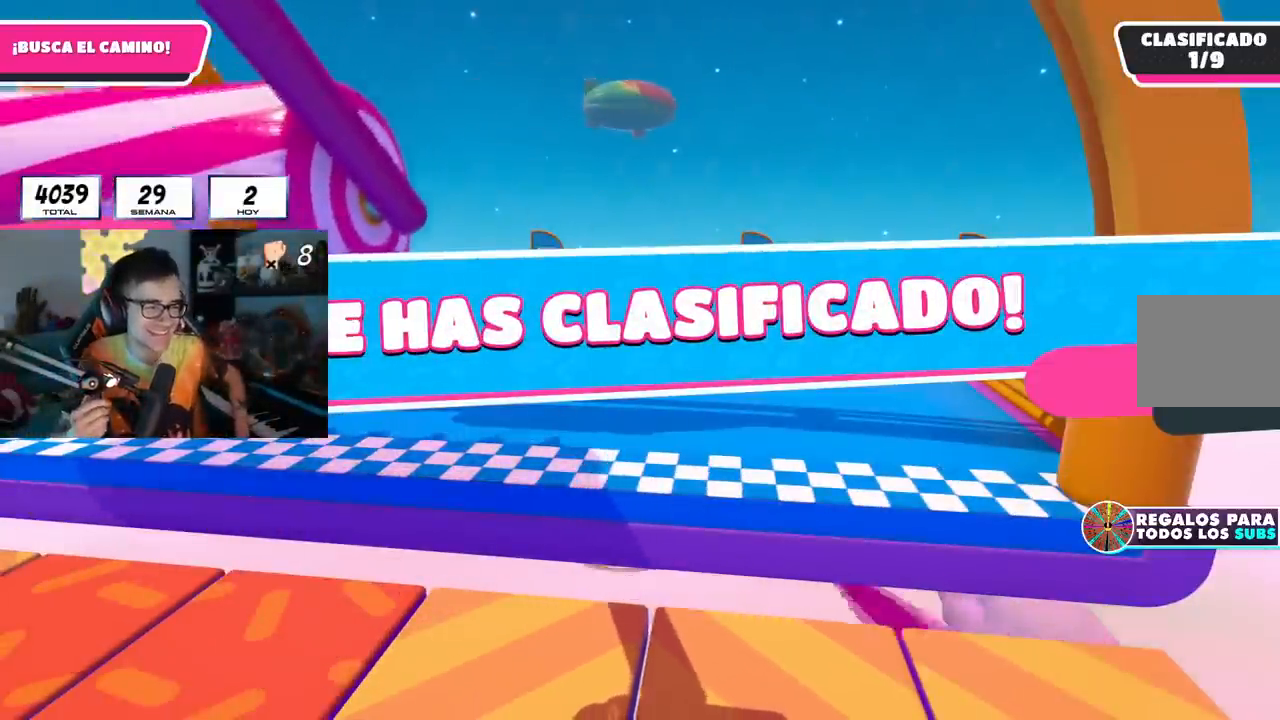
{"buttons": [], "left_stick": "center", "right_stick": "center", "events": []}
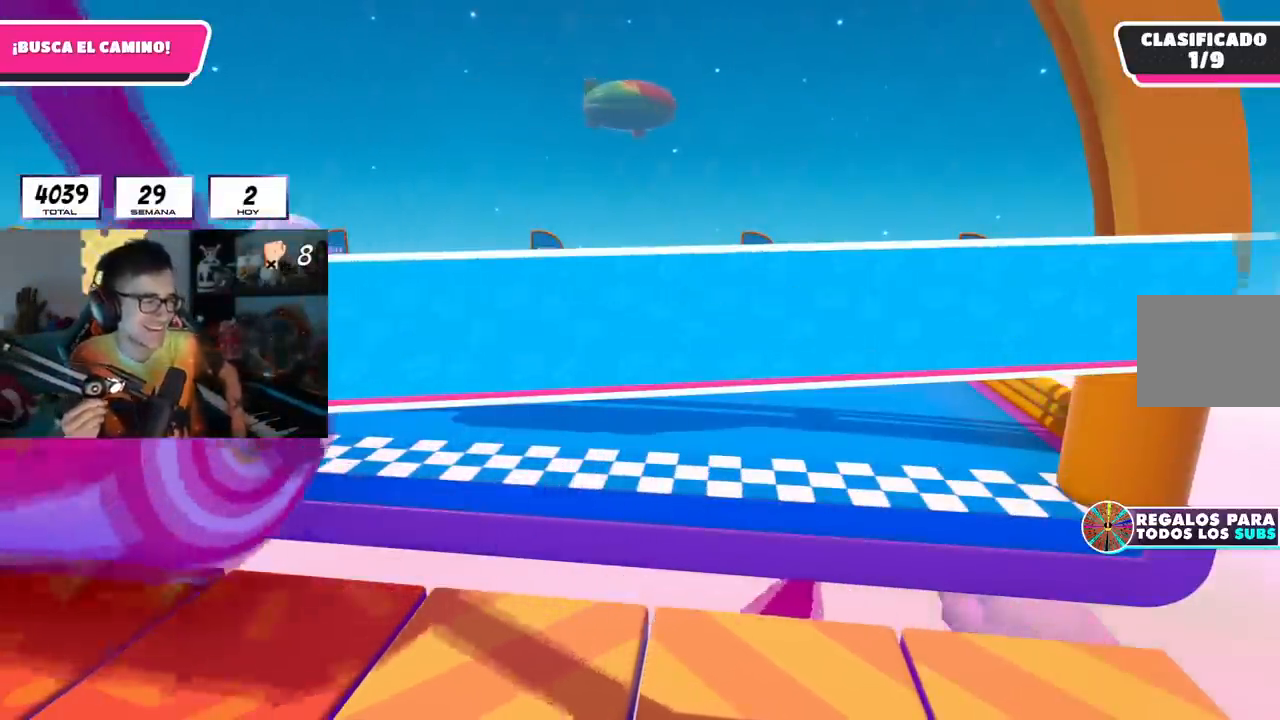
{"buttons": [], "left_stick": "center", "right_stick": "center", "events": []}
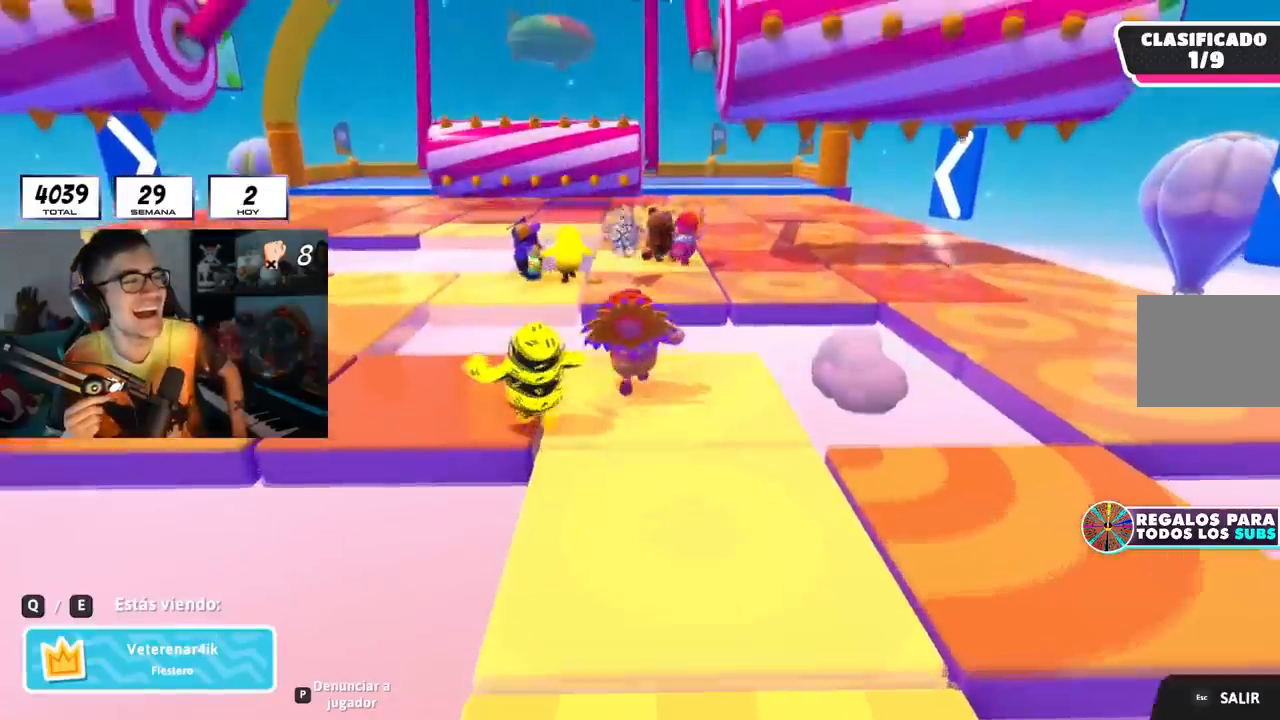
{"buttons": ["R1"], "left_stick": "center", "right_stick": "center", "events": [[450, "R1", "down"]]}
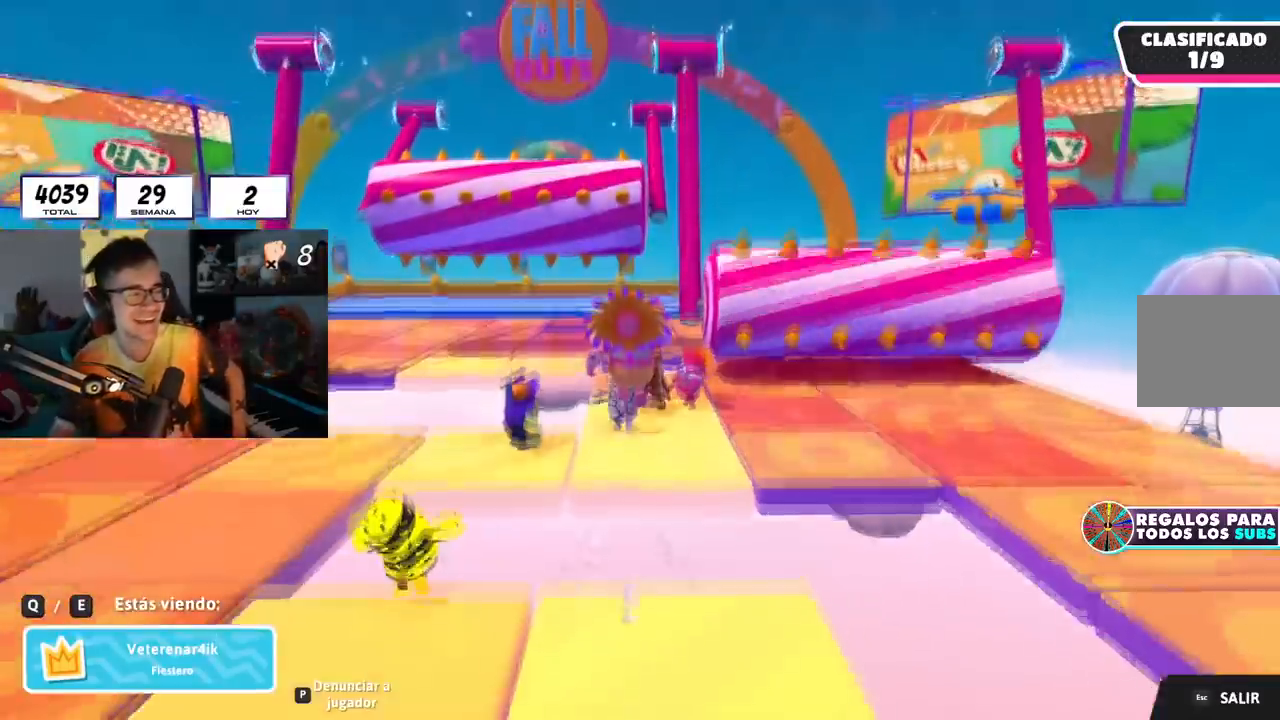
{"buttons": [], "left_stick": "center", "right_stick": "center", "events": [[267, "R1", "up"], [317, "R1", "down"], [418, "R1", "up"]]}
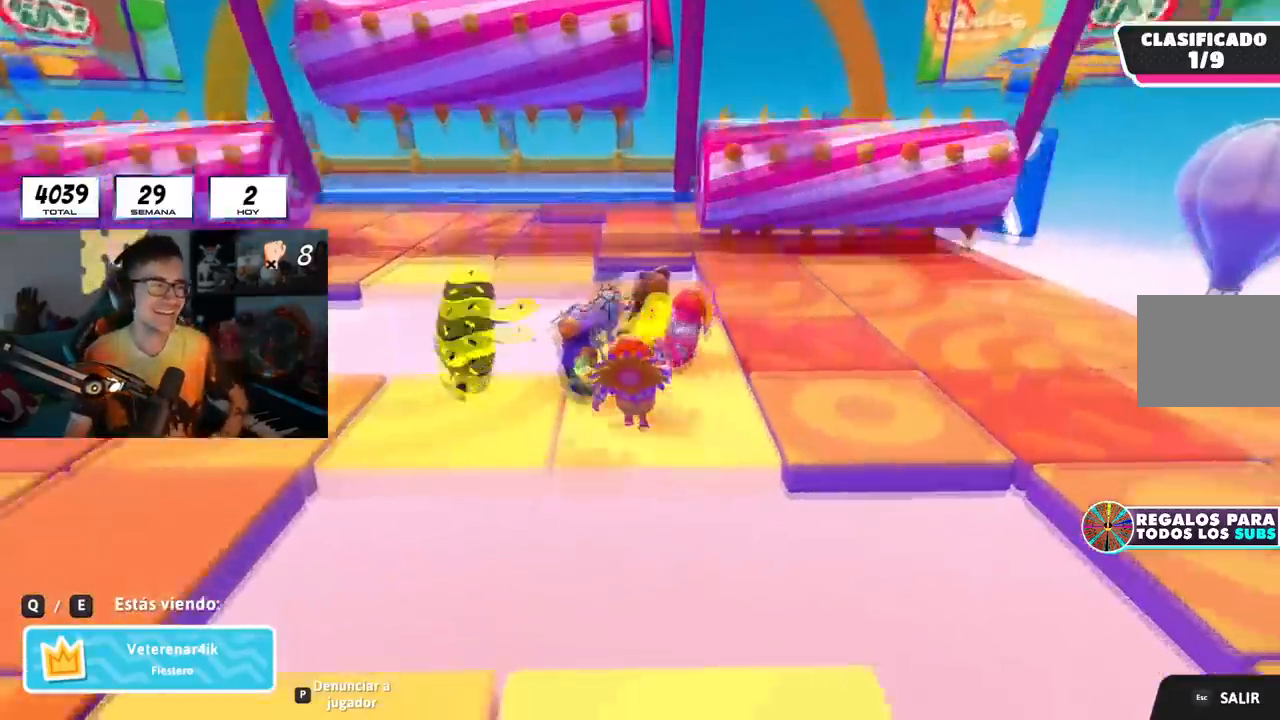
{"buttons": [], "left_stick": "center", "right_stick": "center", "events": []}
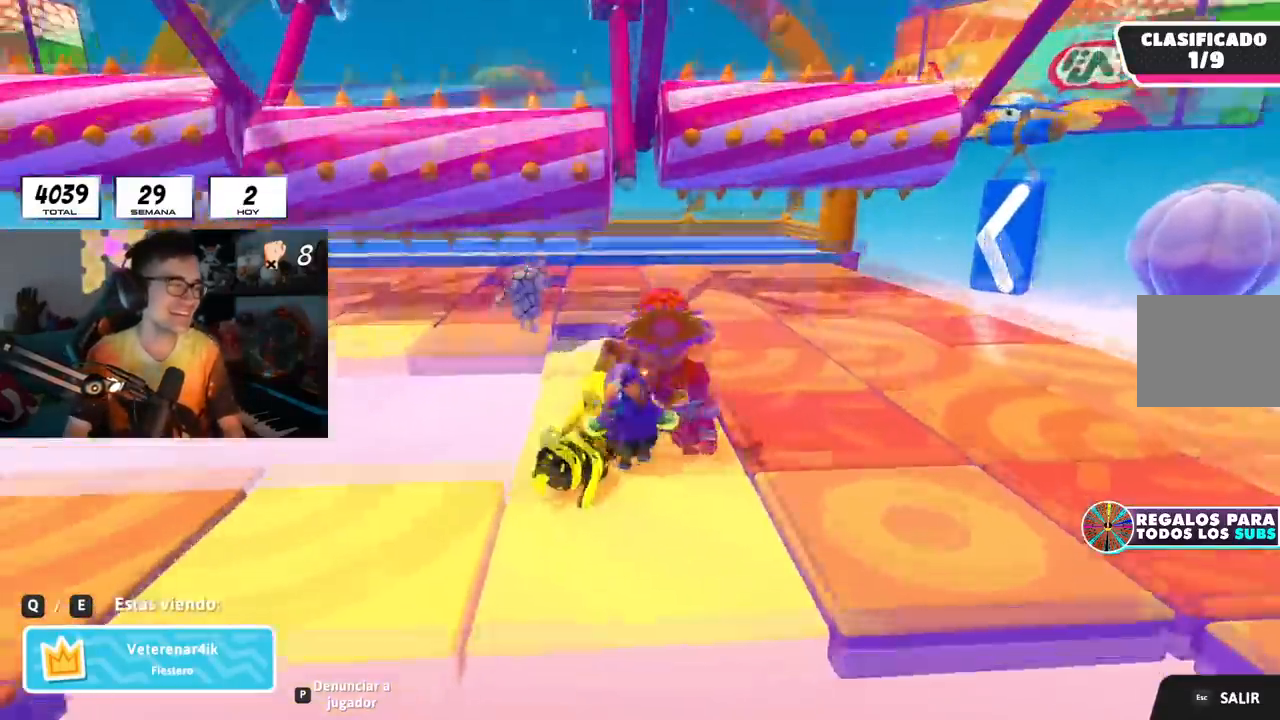
{"buttons": [], "left_stick": "center", "right_stick": "center", "events": []}
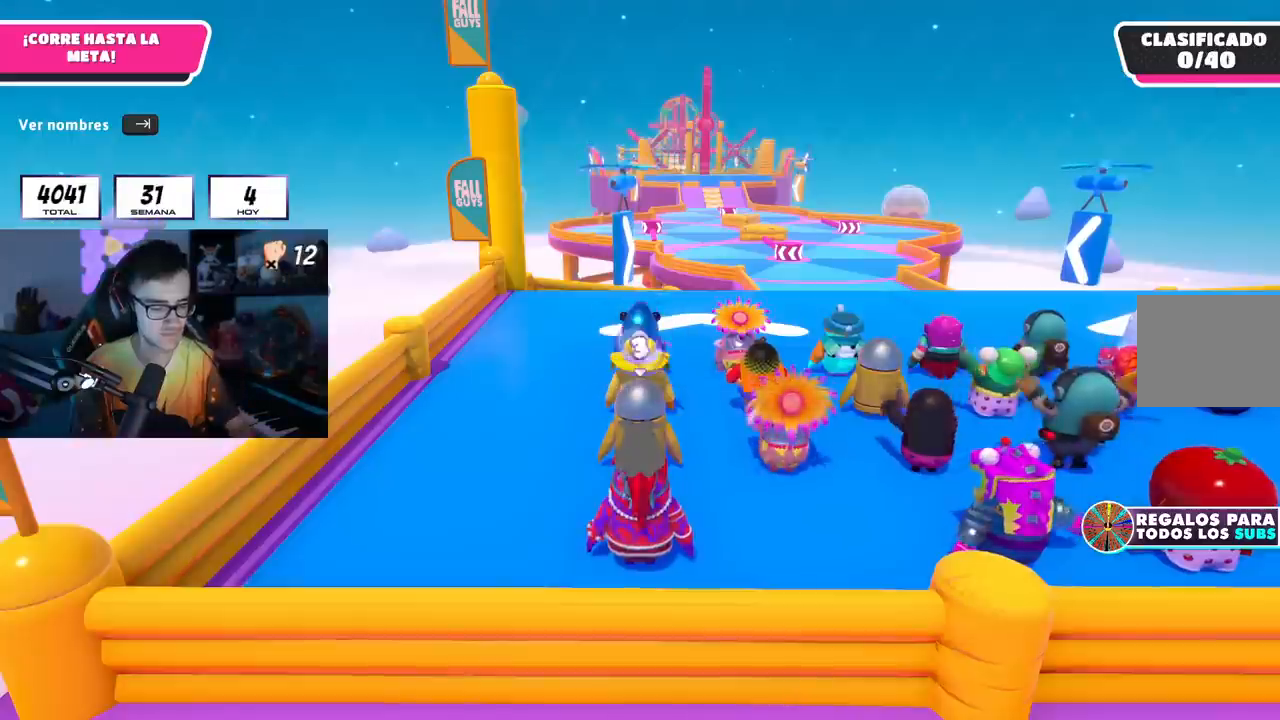
{"buttons": [], "left_stick": "center", "right_stick": "center", "events": []}
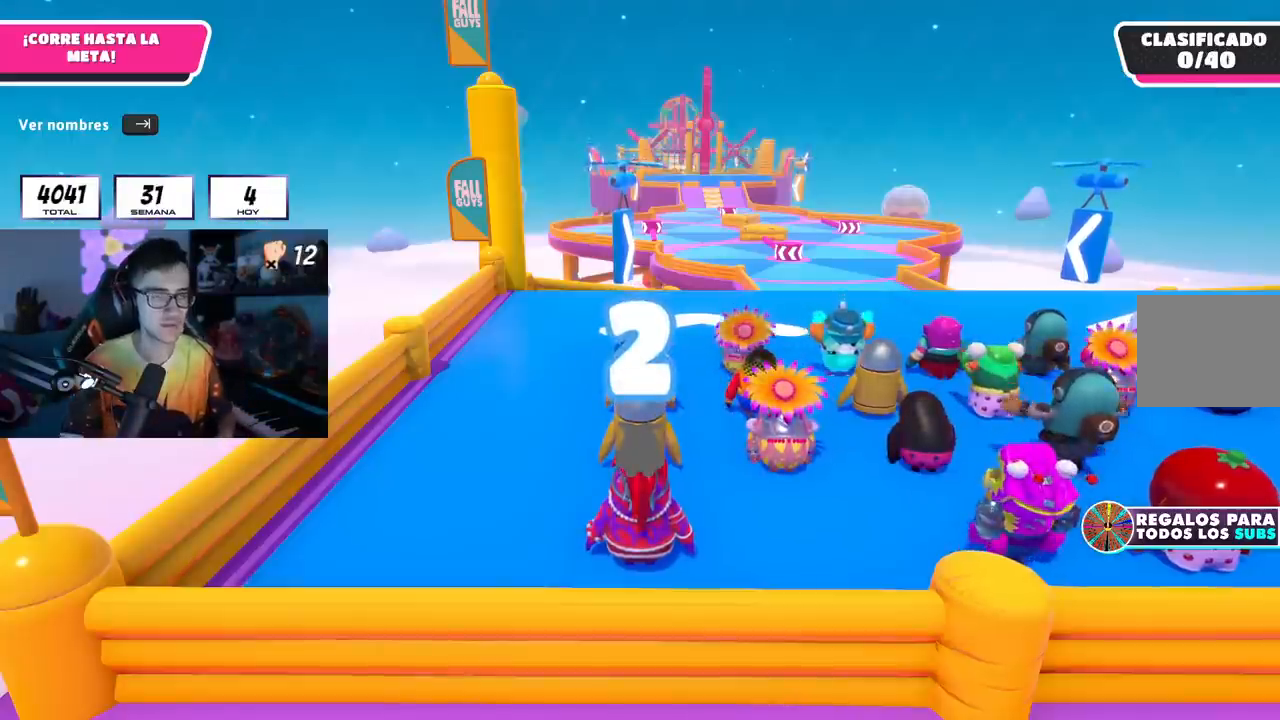
{"buttons": [], "left_stick": "center", "right_stick": "center", "events": []}
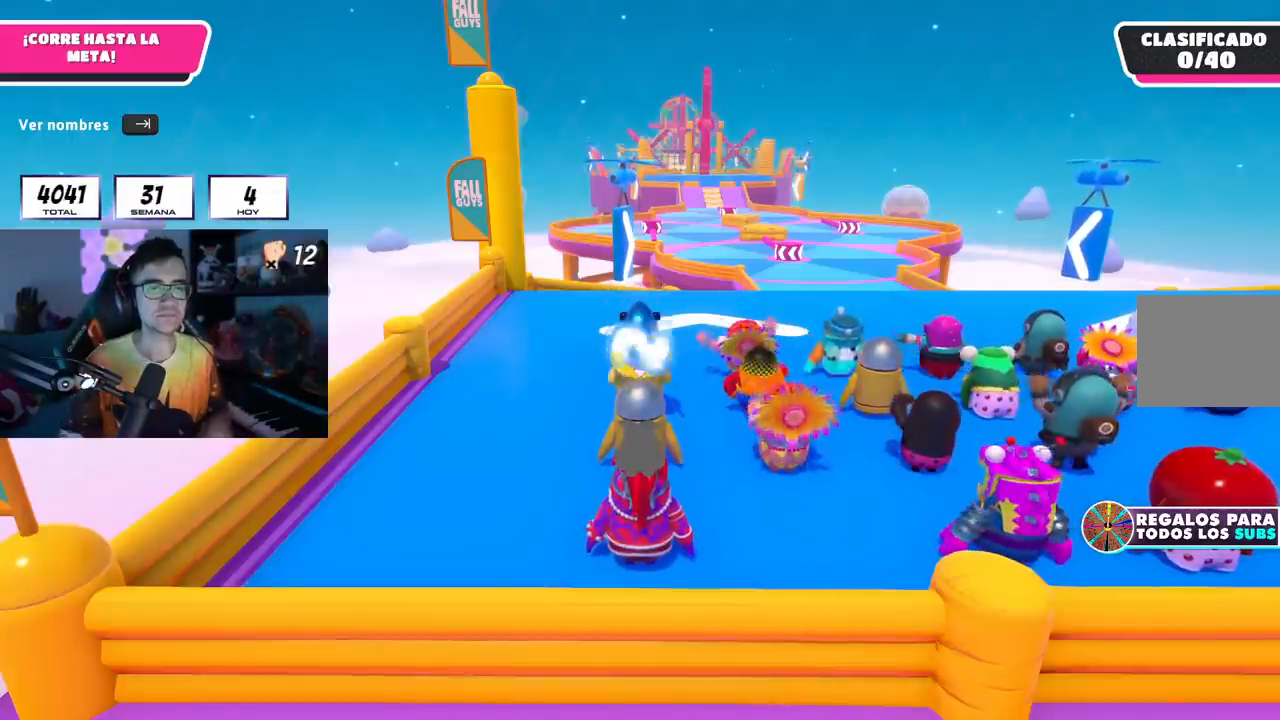
{"buttons": [], "left_stick": "center", "right_stick": "center", "events": []}
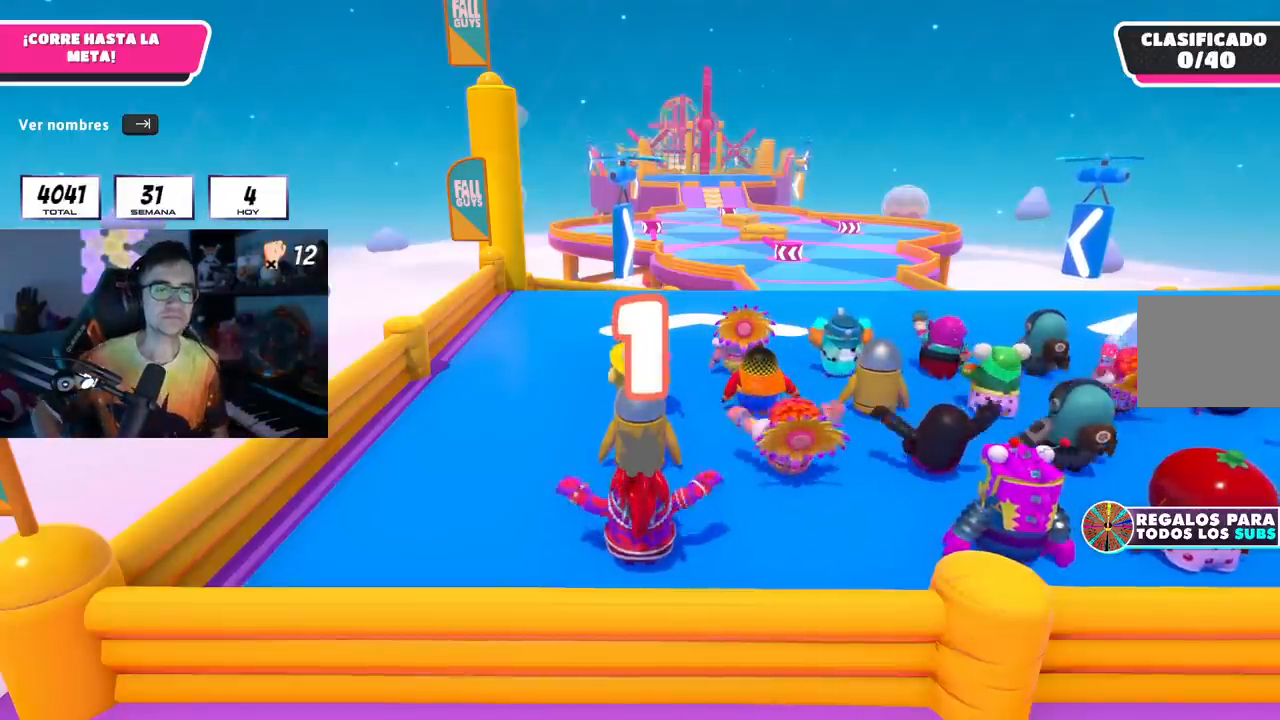
{"buttons": [], "left_stick": "up-left", "right_stick": "center", "events": [[217, "left_stick", "up-left"]]}
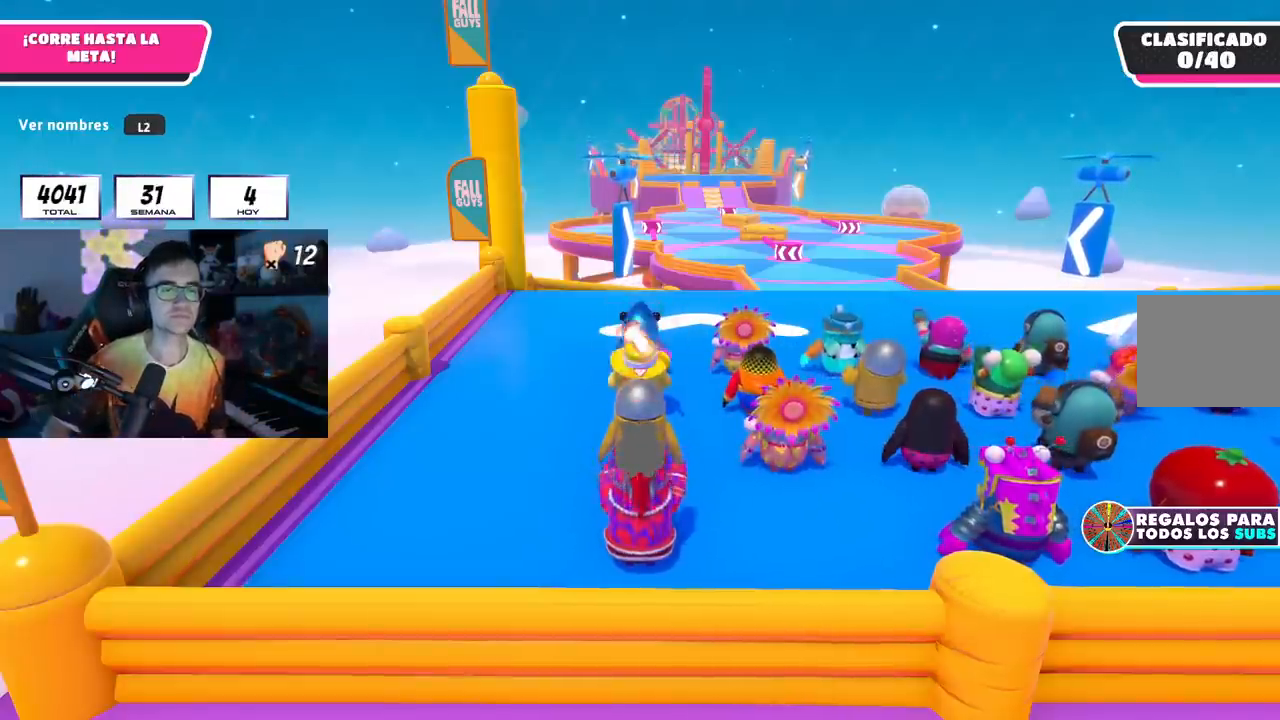
{"buttons": [], "left_stick": "up", "right_stick": "center", "events": [[167, "left_stick", "up-right"], [384, "left_stick", "up"]]}
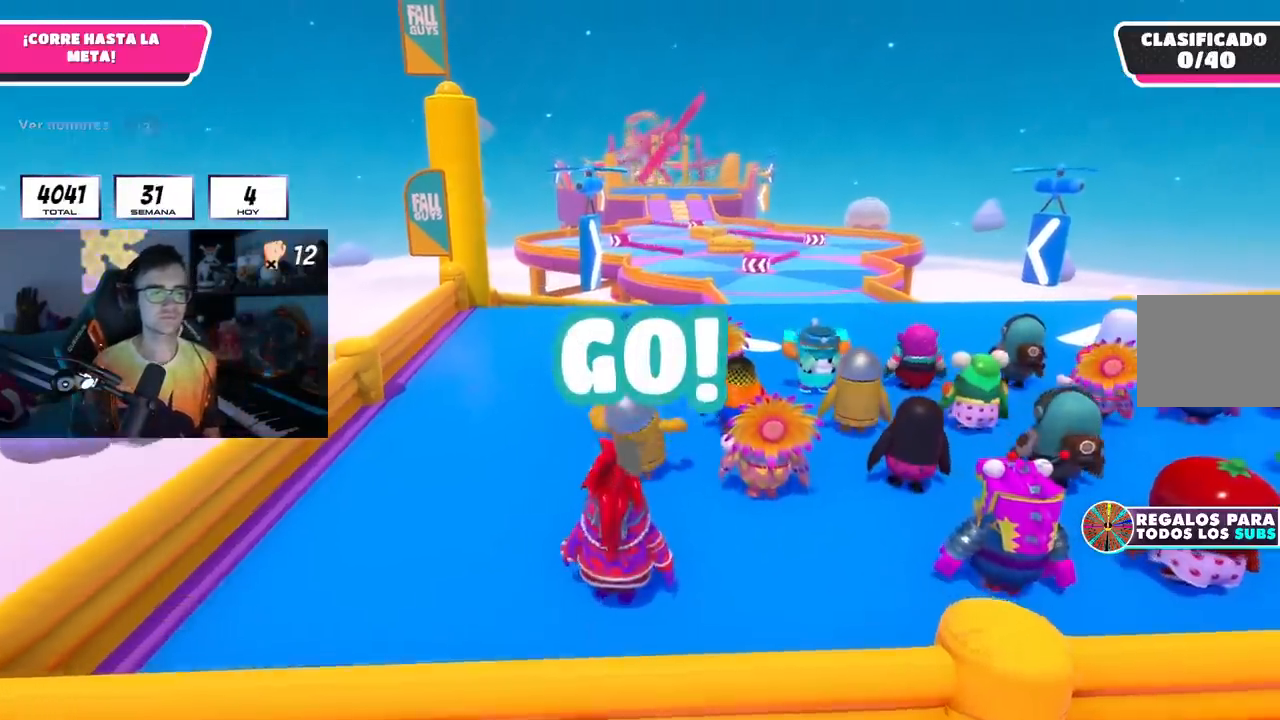
{"buttons": [], "left_stick": "up", "right_stick": "down", "events": [[34, "right_stick", "down"]]}
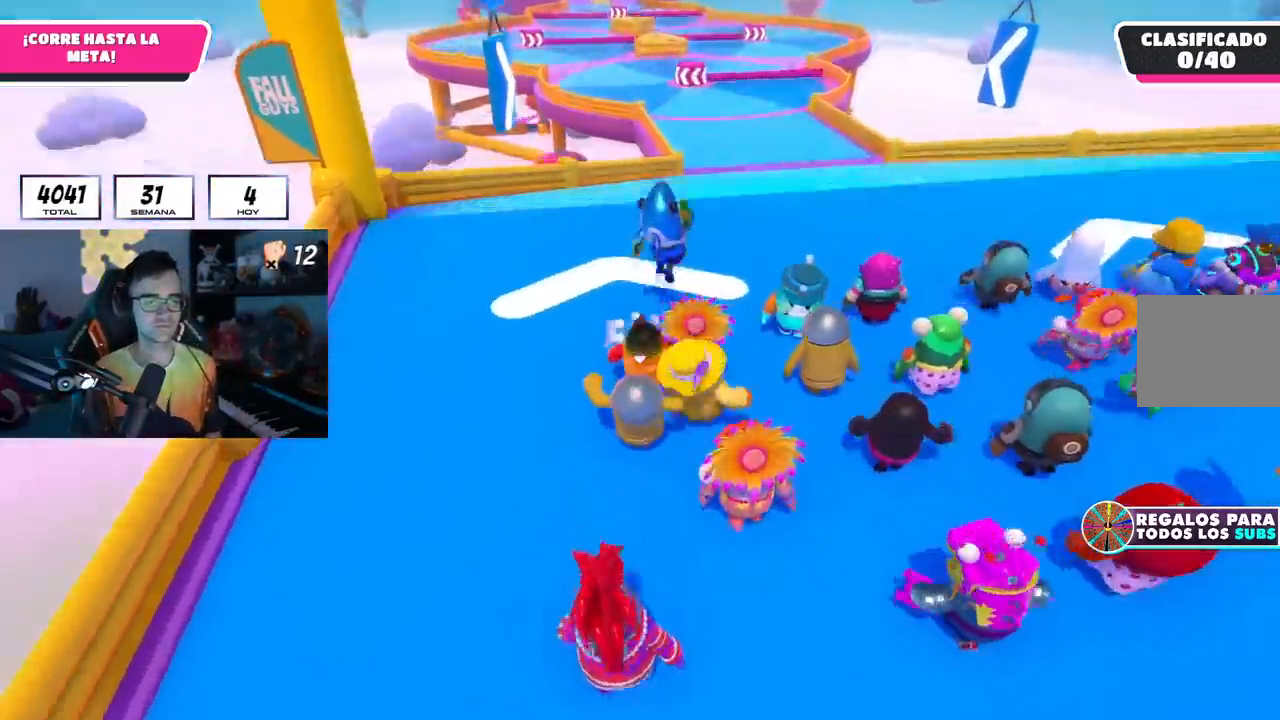
{"buttons": [], "left_stick": "up", "right_stick": "center", "events": [[50, "right_stick", "center"]]}
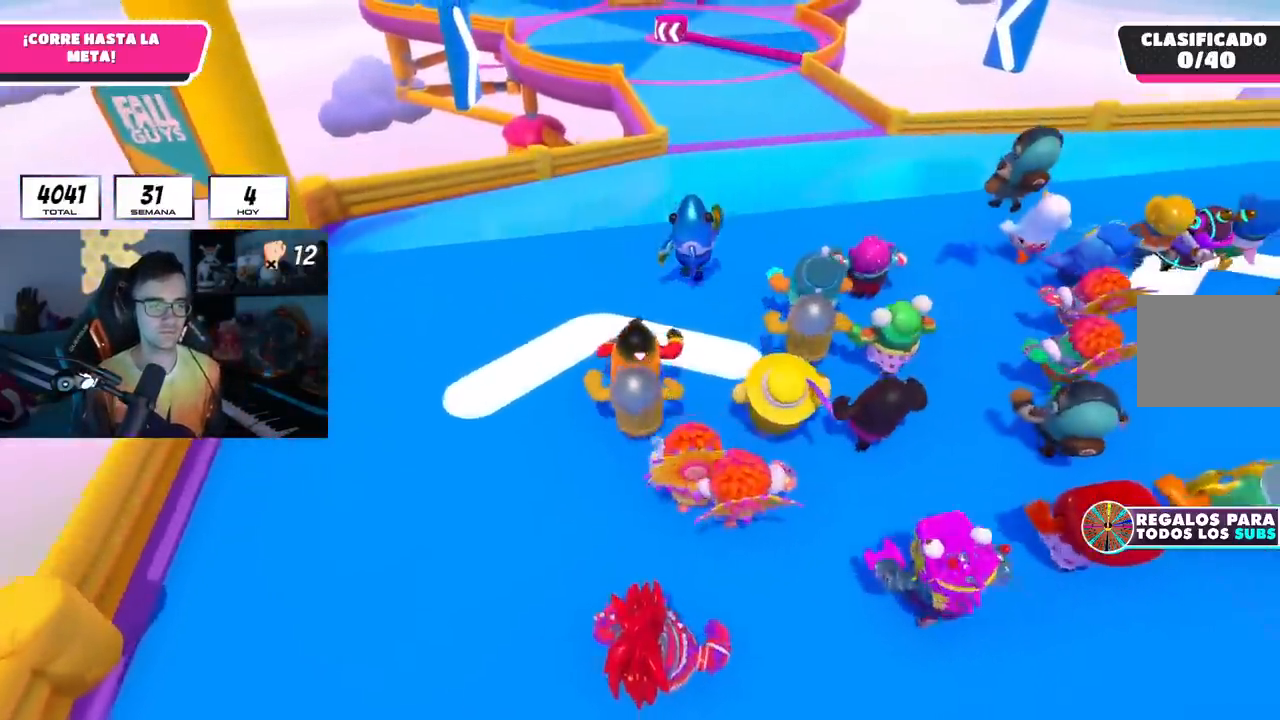
{"buttons": [], "left_stick": "up", "right_stick": "center", "events": []}
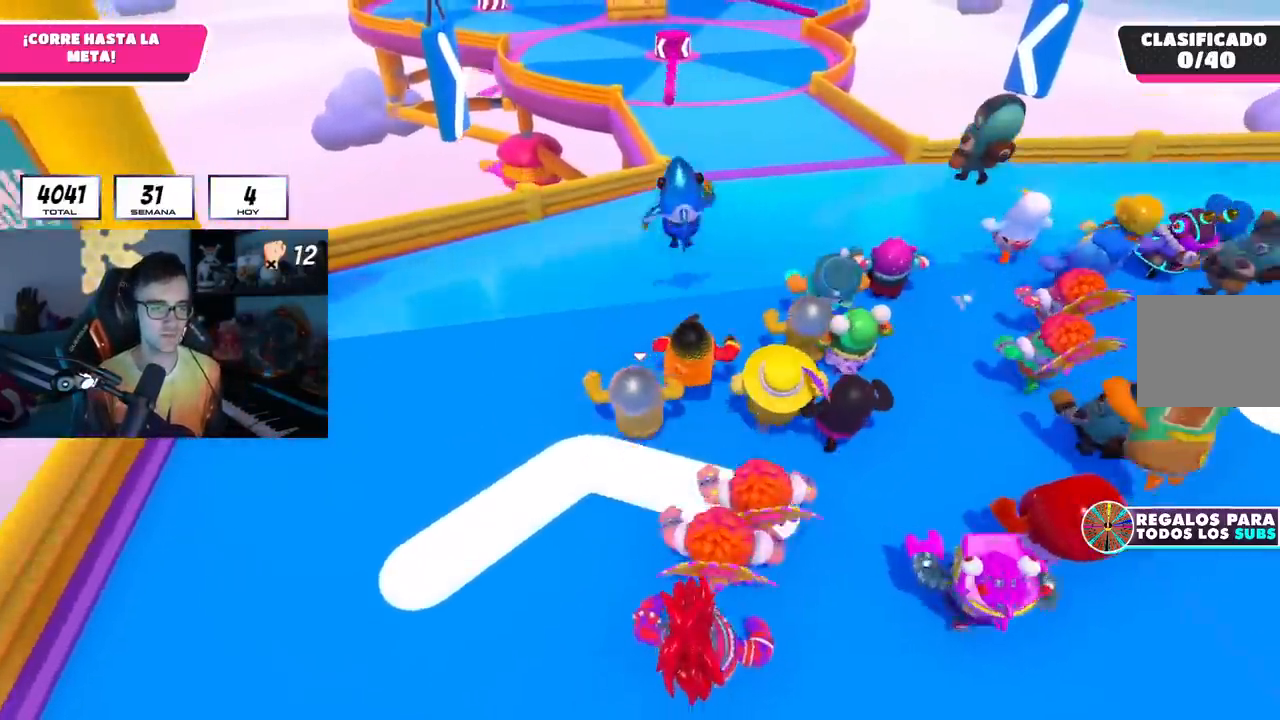
{"buttons": ["CROSS"], "left_stick": "up", "right_stick": "center", "events": [[351, "CROSS", "down"]]}
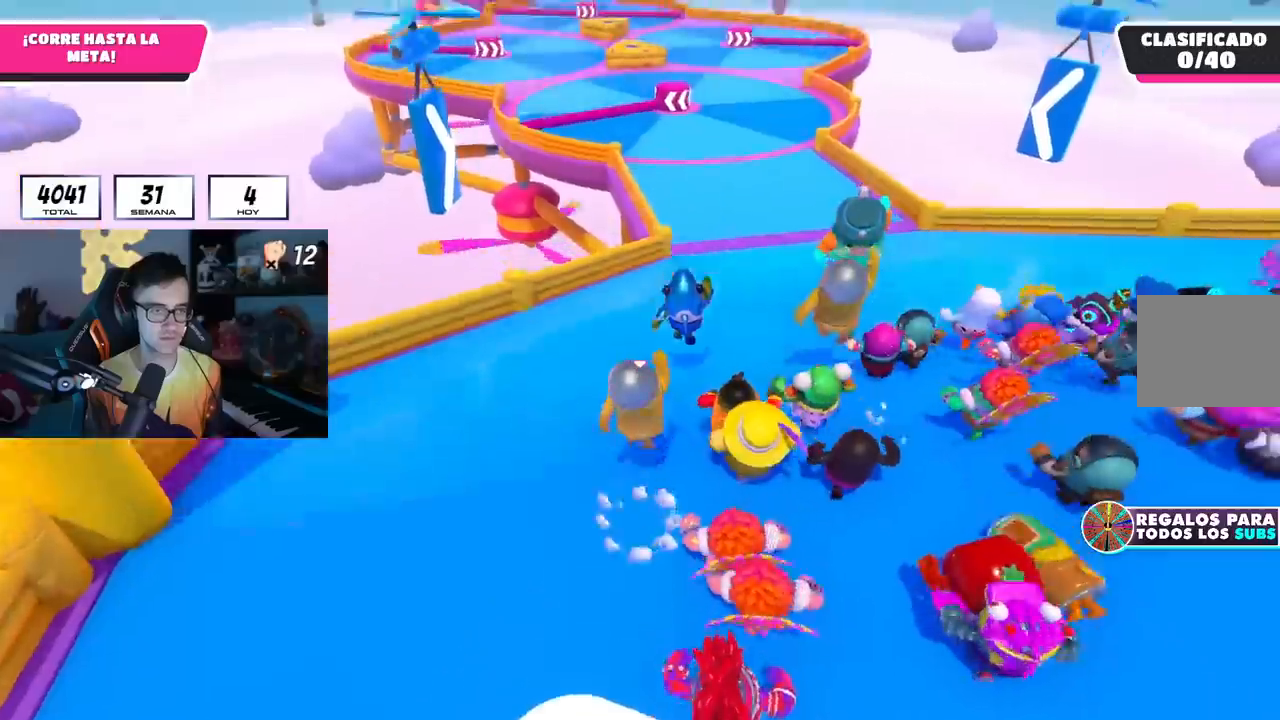
{"buttons": [], "left_stick": "up", "right_stick": "center", "events": [[16, "CROSS", "up"], [150, "right_stick", "down"], [217, "right_stick", "center"]]}
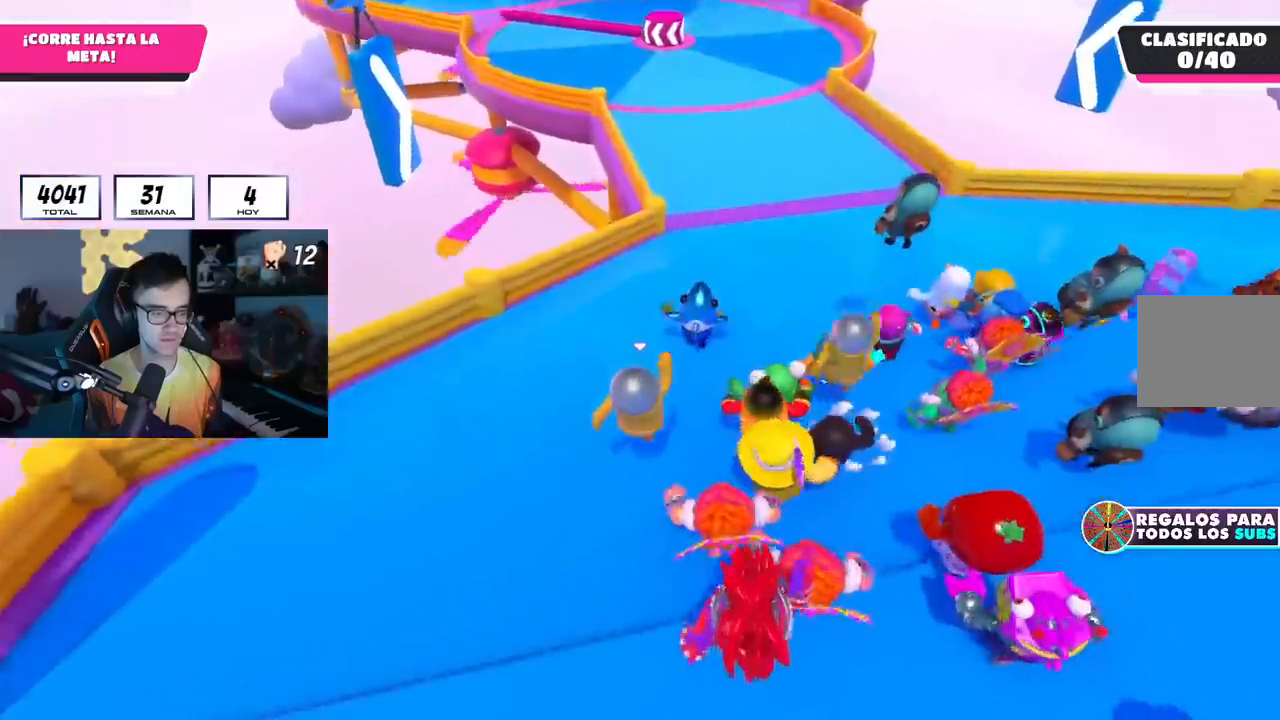
{"buttons": ["CROSS"], "left_stick": "up", "right_stick": "center", "events": [[50, "CROSS", "down"], [117, "R1", "down"], [184, "R1", "up"], [301, "CROSS", "up"], [384, "CROSS", "down"]]}
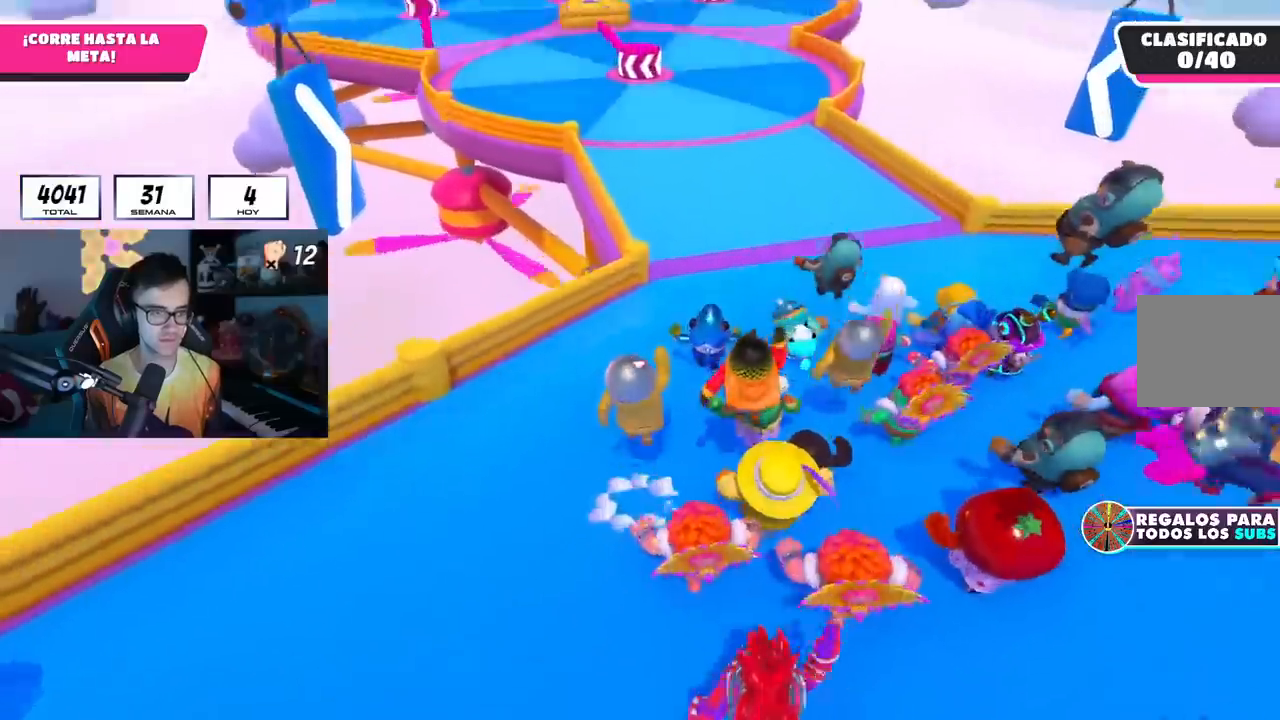
{"buttons": [], "left_stick": "up", "right_stick": "center", "events": [[66, "CROSS", "up"], [150, "right_stick", "down"], [267, "right_stick", "center"]]}
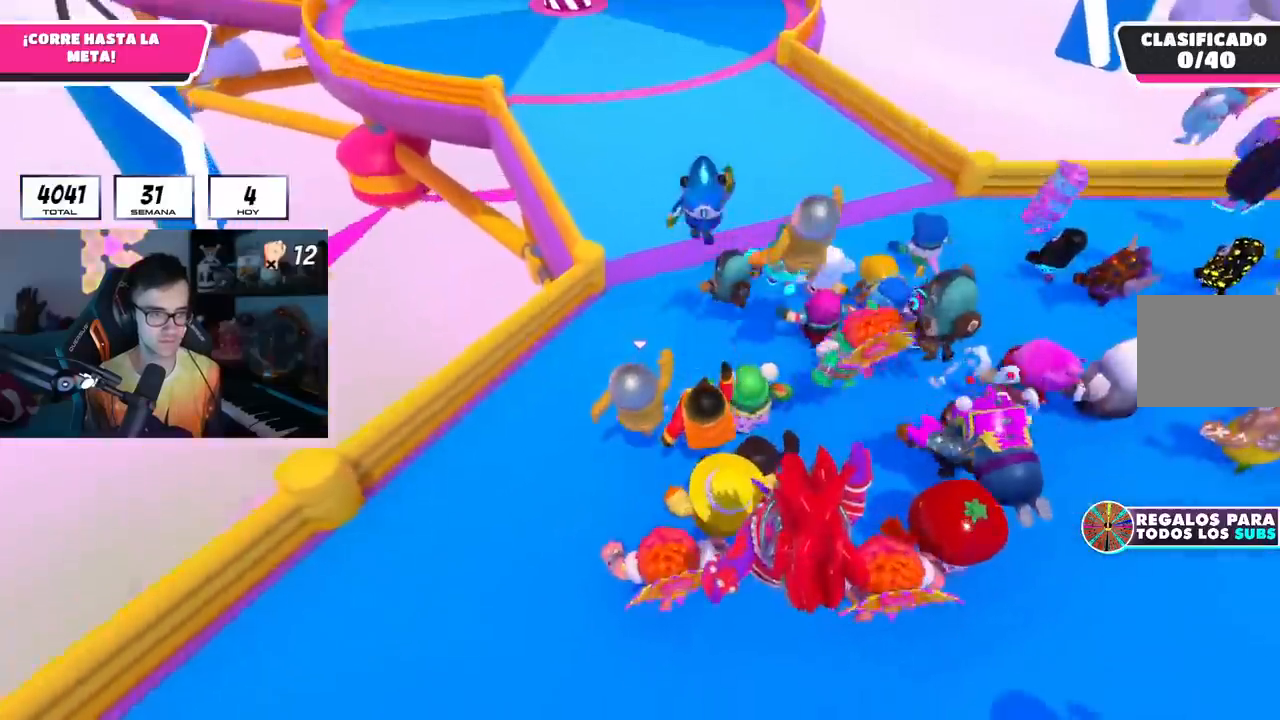
{"buttons": [], "left_stick": "up", "right_stick": "center", "events": [[100, "R1", "down"], [150, "R1", "up"], [167, "CROSS", "down"], [417, "CROSS", "up"]]}
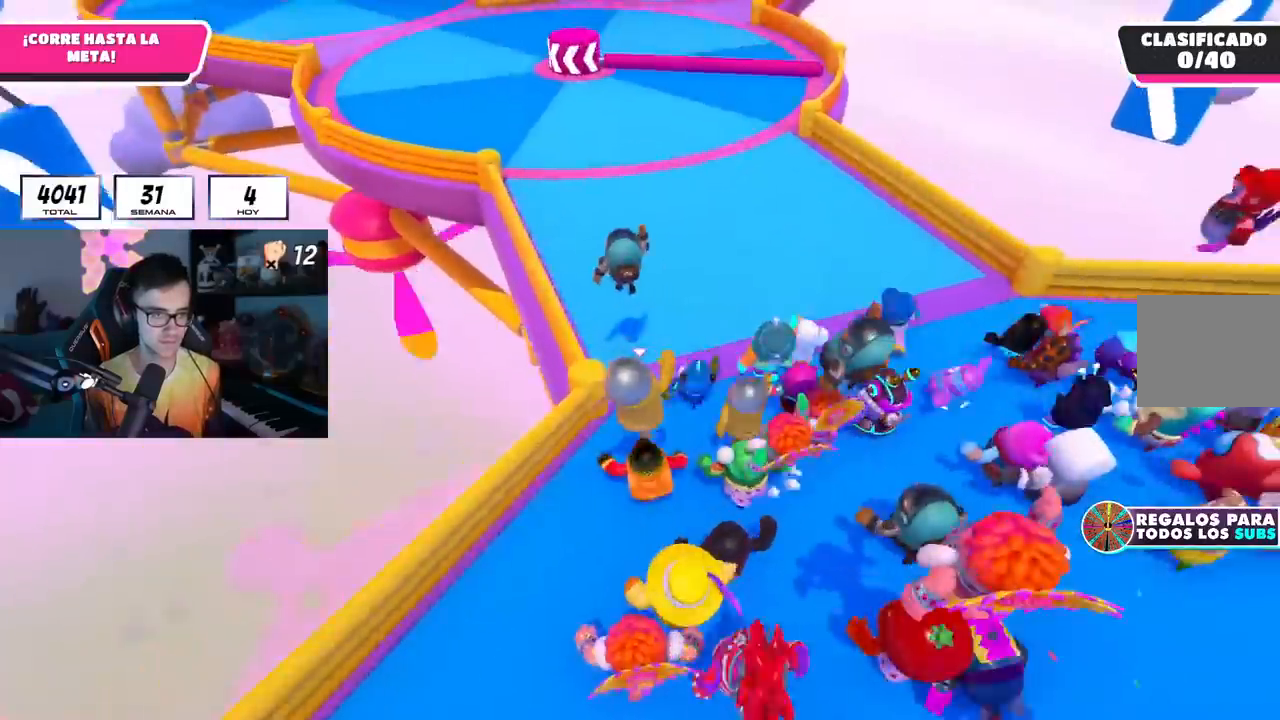
{"buttons": [], "left_stick": "up", "right_stick": "up", "events": [[484, "right_stick", "up"]]}
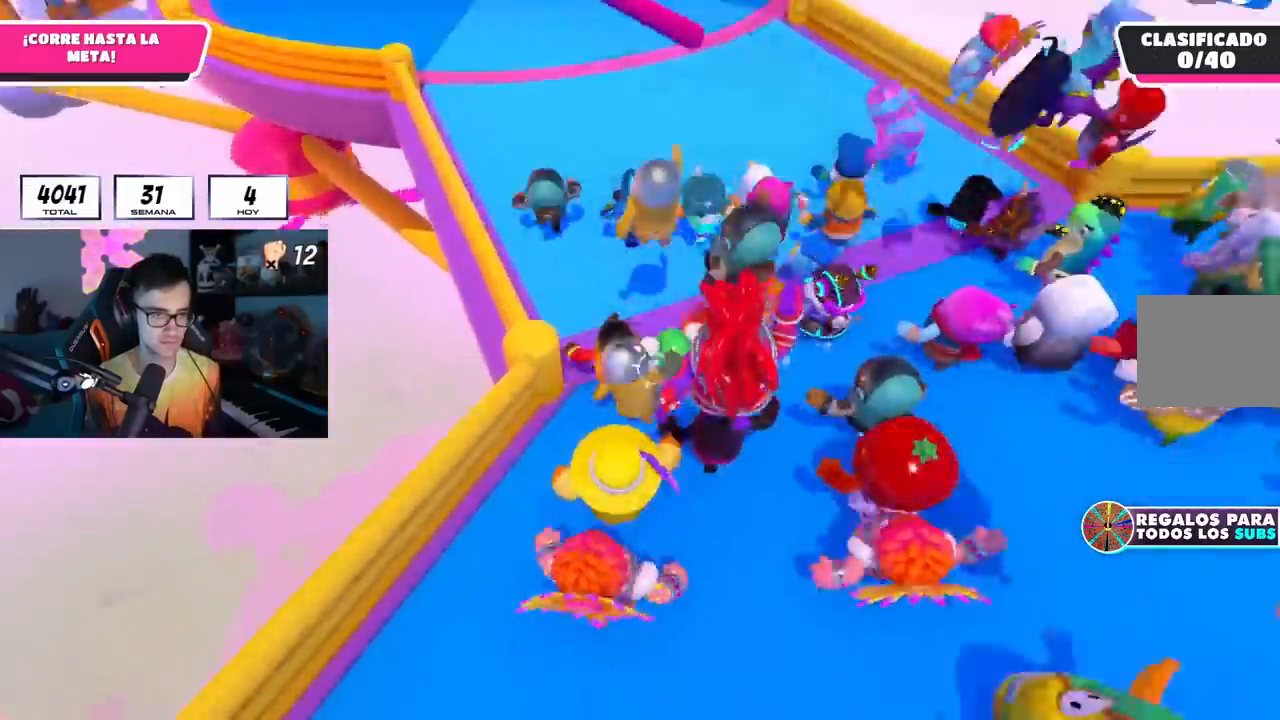
{"buttons": ["R1"], "left_stick": "up", "right_stick": "center", "events": [[134, "right_stick", "center"], [200, "right_stick", "up"], [384, "right_stick", "center"], [484, "R1", "down"]]}
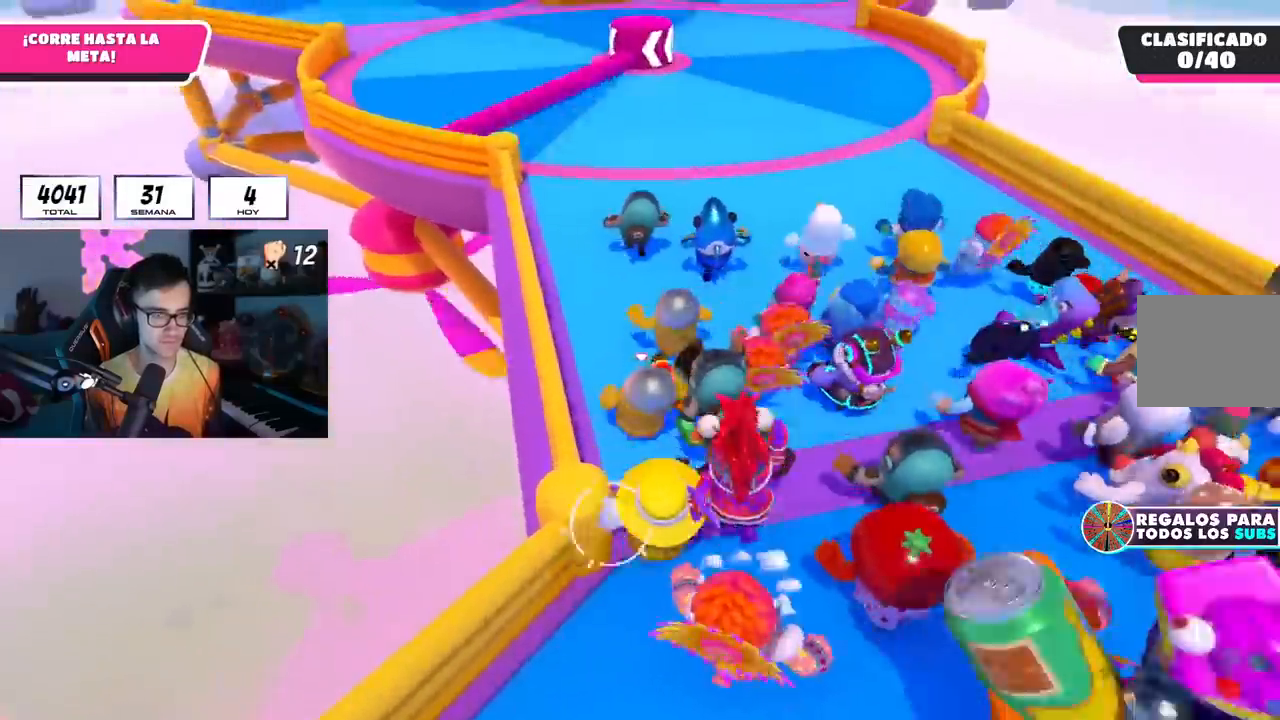
{"buttons": ["R1"], "left_stick": "up", "right_stick": "center", "events": [[16, "right_stick", "up"], [33, "R1", "up"], [83, "right_stick", "center"], [150, "R1", "down"]]}